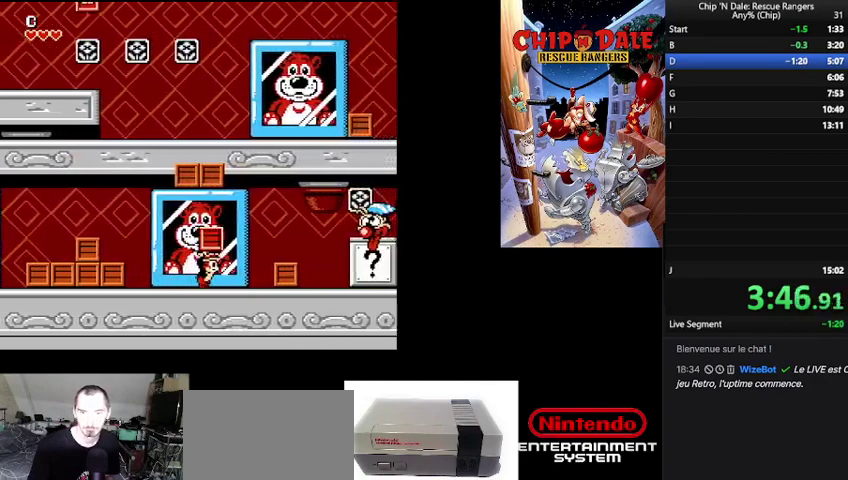
Gameplay with a controller (Nintendo layout); each line is a JSON object with the inputs held at the frame after it. "events" lists button and stick changes between this image and that frame as [ms after this image, input, new state], when the widget could be followed in between. Not read: DPAD_RIGHT L3 R3.
{"buttons": ["A"], "events": [[467, "A", "down"]]}
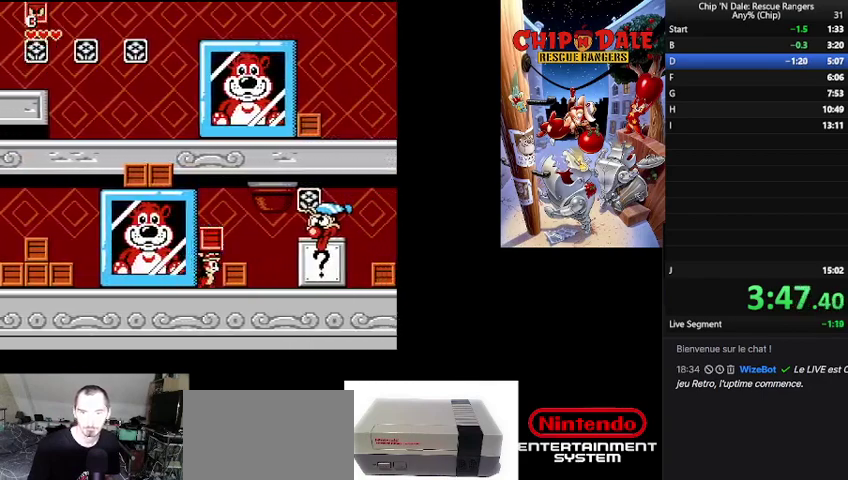
{"buttons": [], "events": [[100, "A", "up"], [233, "A", "down"], [367, "A", "up"]]}
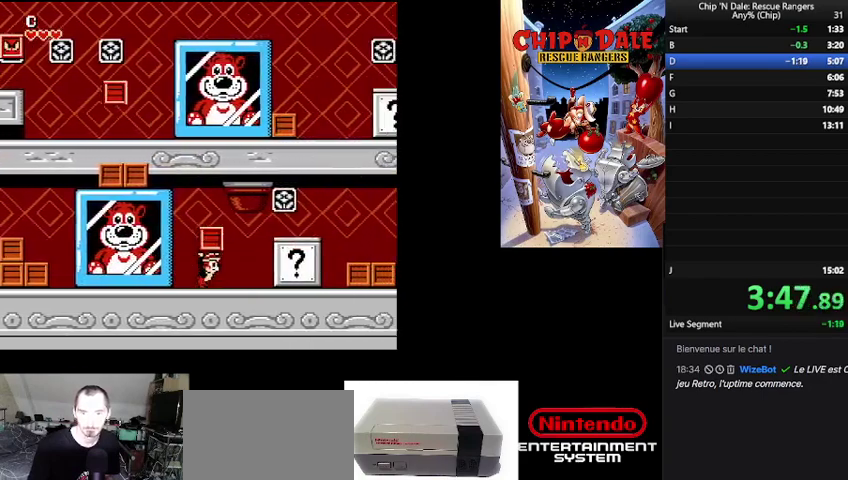
{"buttons": [], "events": [[100, "B", "down"], [267, "B", "up"]]}
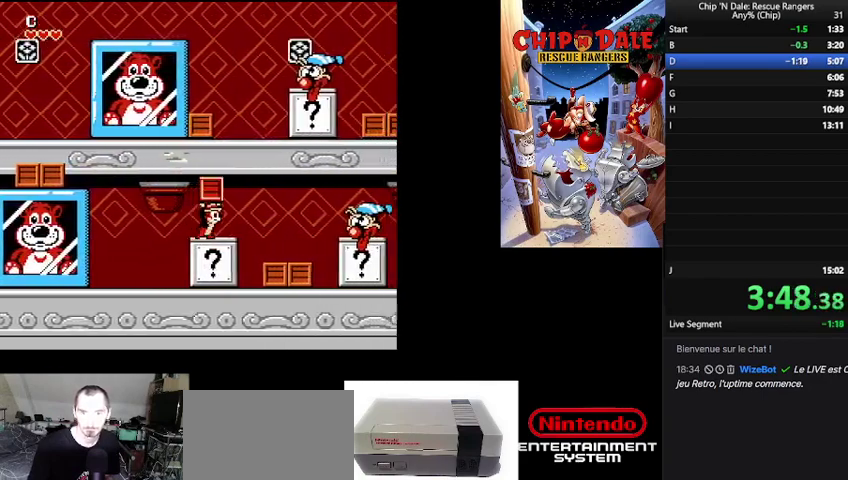
{"buttons": [], "events": [[67, "A", "down"], [200, "A", "up"]]}
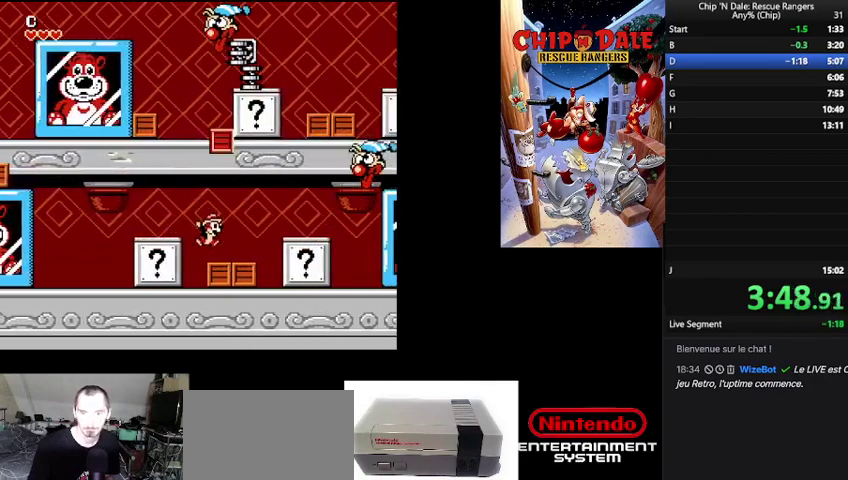
{"buttons": [], "events": [[33, "DPAD_LEFT", "down"], [167, "DPAD_LEFT", "up"], [267, "A", "down"], [400, "A", "up"]]}
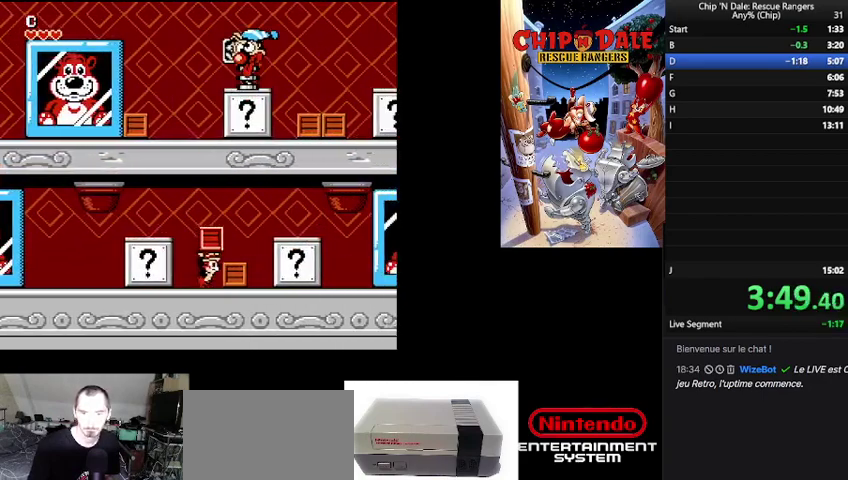
{"buttons": [], "events": [[33, "B", "down"], [167, "B", "up"], [233, "B", "down"], [333, "B", "up"]]}
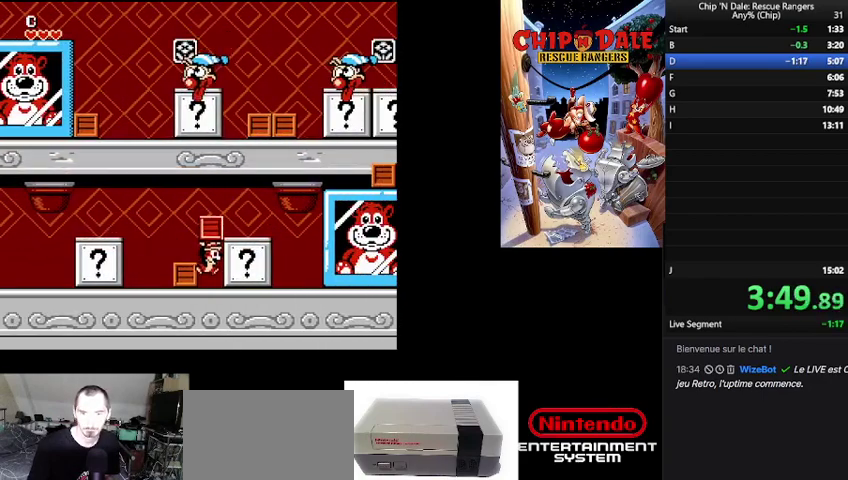
{"buttons": [], "events": [[67, "B", "down"], [167, "B", "up"], [333, "B", "down"], [467, "B", "up"]]}
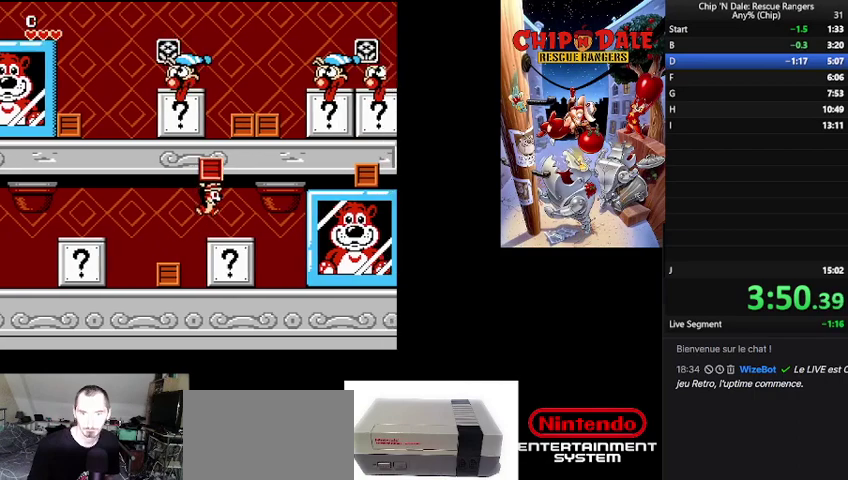
{"buttons": [], "events": []}
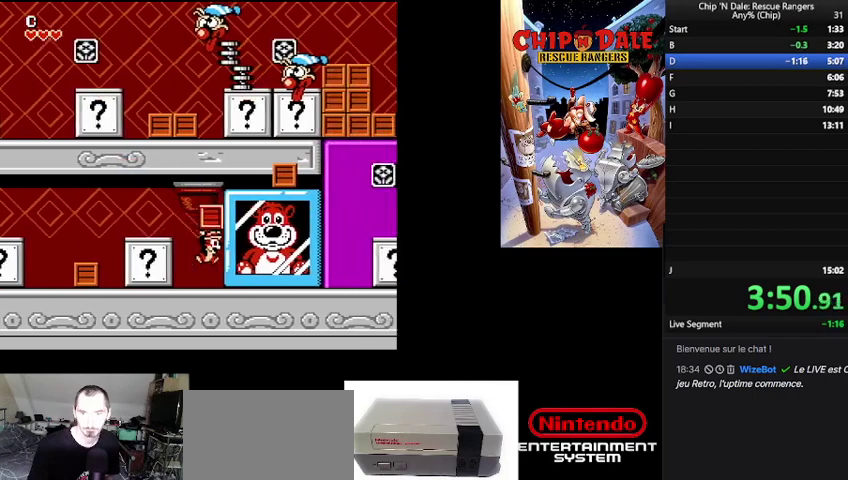
{"buttons": [], "events": [[333, "B", "down"], [400, "A", "down"], [433, "B", "up"], [467, "A", "up"]]}
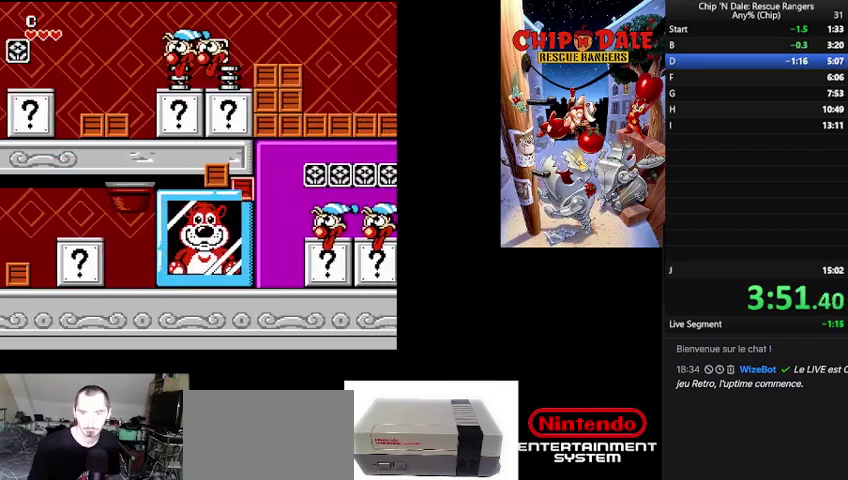
{"buttons": [], "events": []}
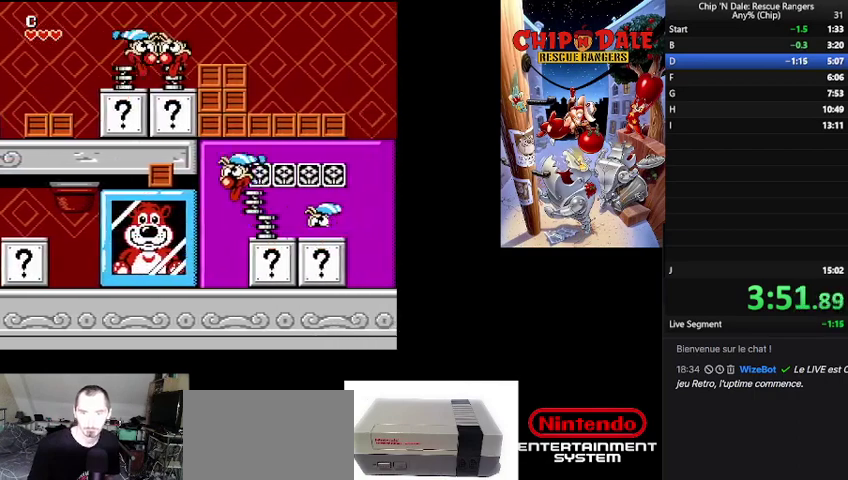
{"buttons": ["DPAD_LEFT"], "events": [[33, "B", "down"], [133, "DPAD_LEFT", "down"], [267, "A", "down"], [300, "B", "up"], [433, "A", "up"]]}
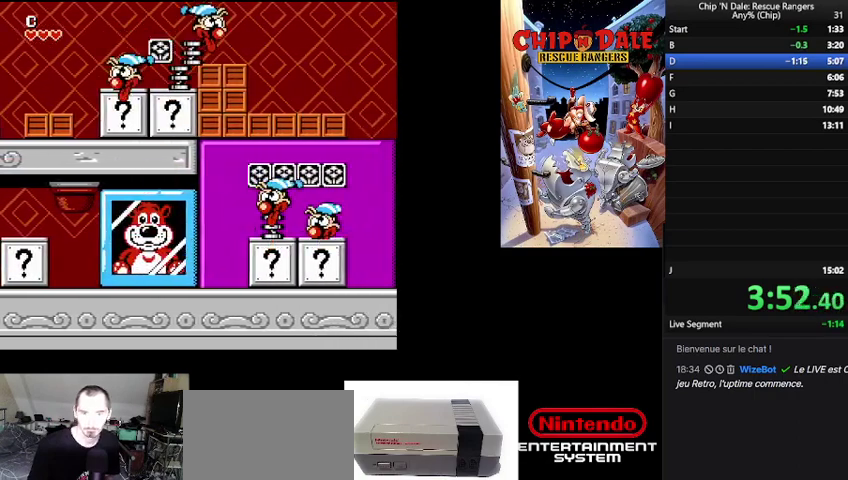
{"buttons": ["A"], "events": [[400, "DPAD_LEFT", "up"], [467, "A", "down"]]}
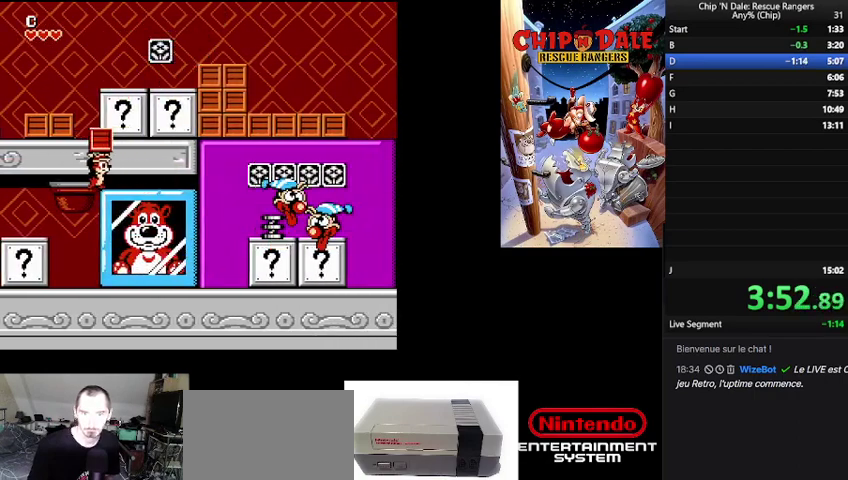
{"buttons": [], "events": [[133, "A", "up"]]}
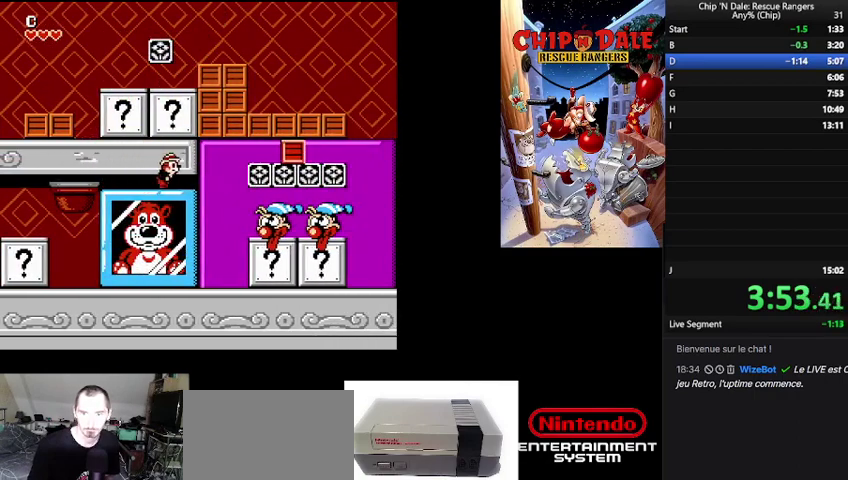
{"buttons": [], "events": []}
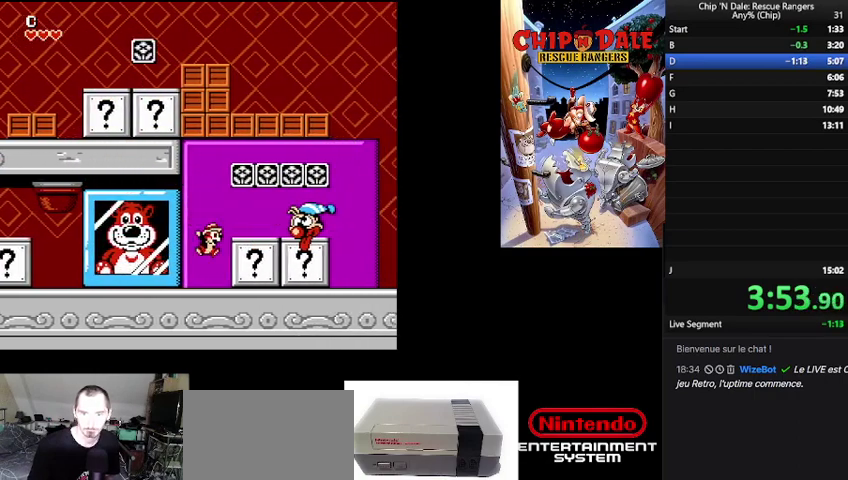
{"buttons": [], "events": [[167, "B", "down"], [300, "B", "up"]]}
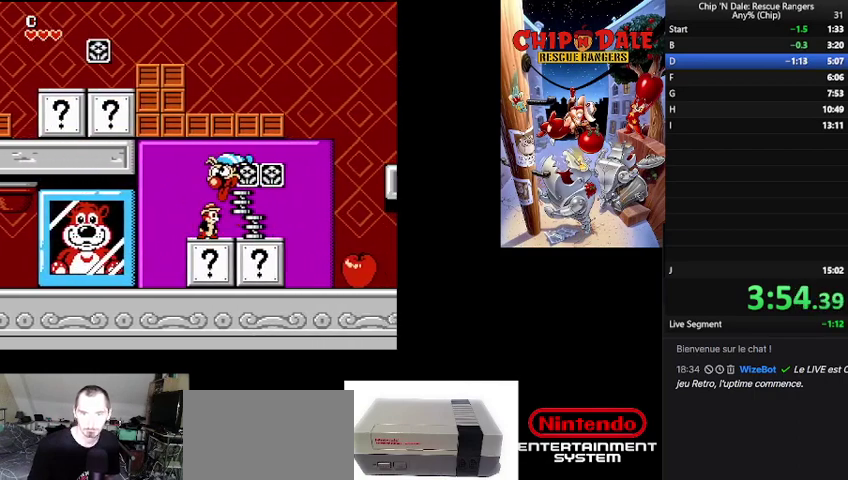
{"buttons": [], "events": []}
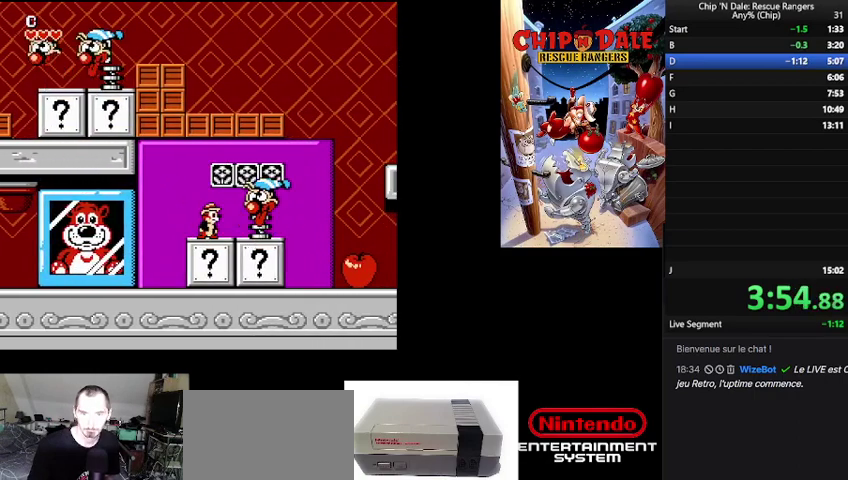
{"buttons": [], "events": []}
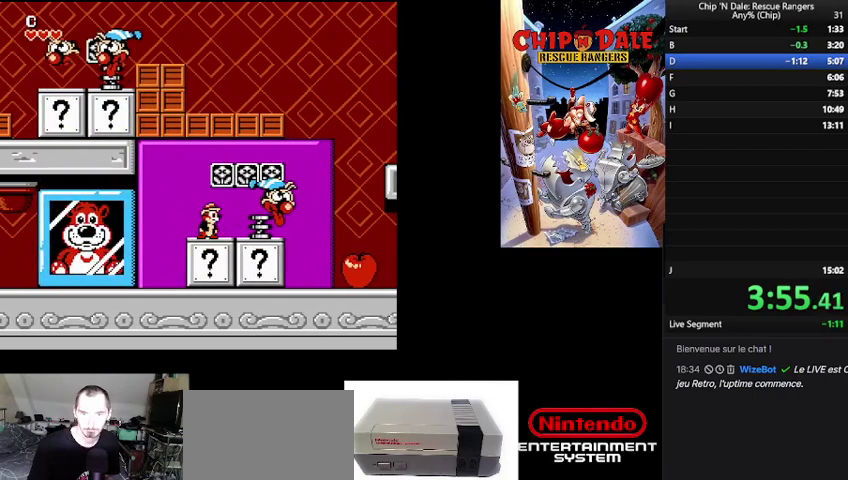
{"buttons": [], "events": [[67, "B", "down"], [433, "B", "up"]]}
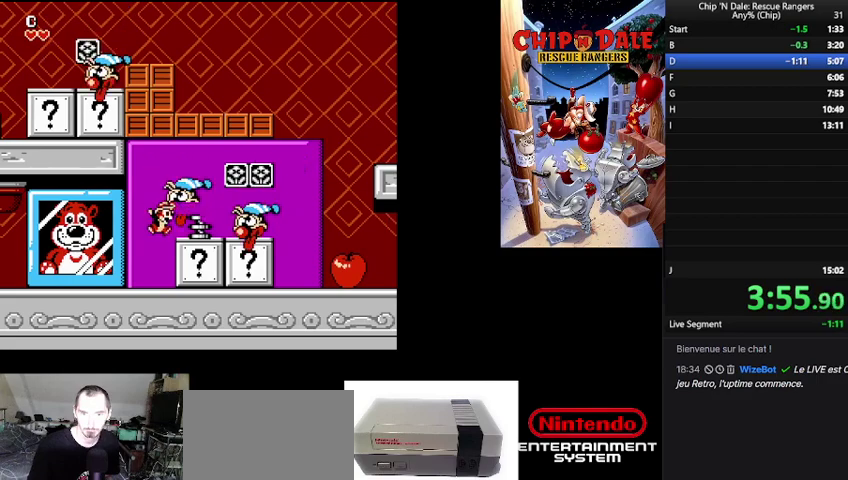
{"buttons": ["B"], "events": [[267, "B", "down"]]}
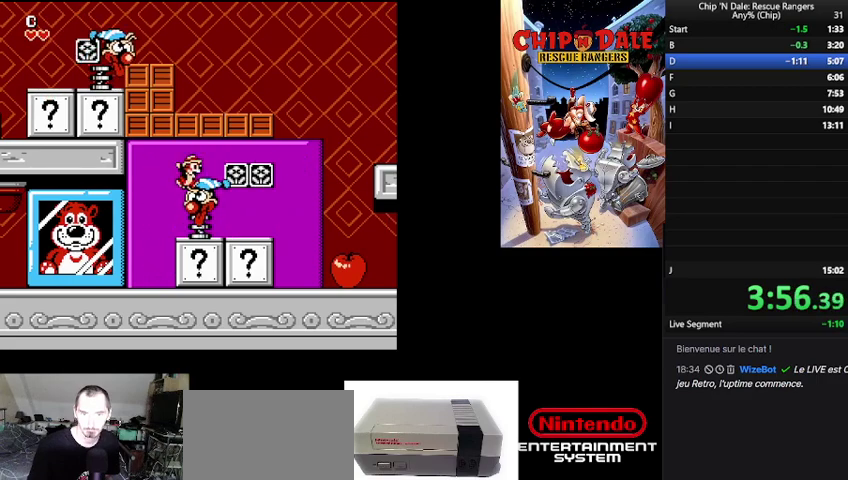
{"buttons": [], "events": [[200, "B", "up"]]}
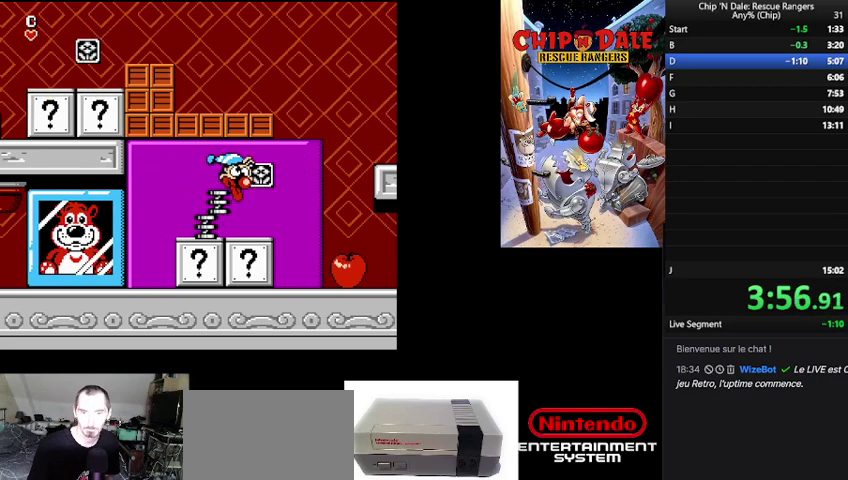
{"buttons": [], "events": [[33, "B", "down"], [500, "B", "up"]]}
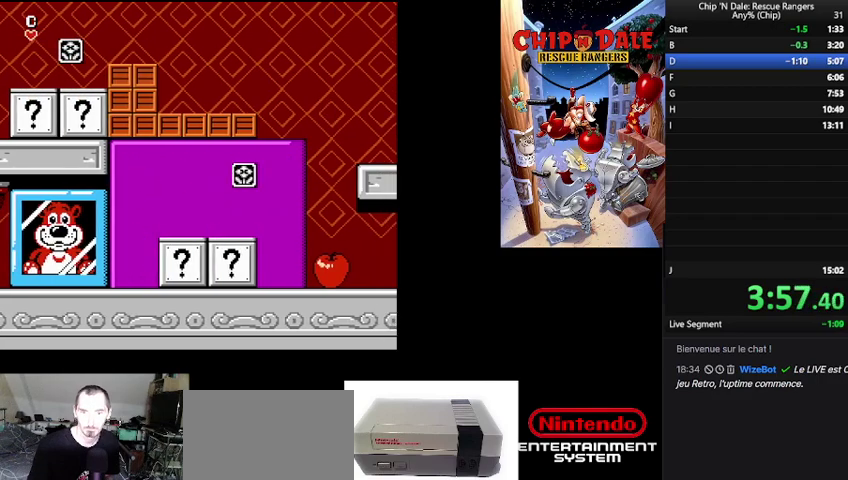
{"buttons": [], "events": [[167, "B", "down"], [367, "B", "up"]]}
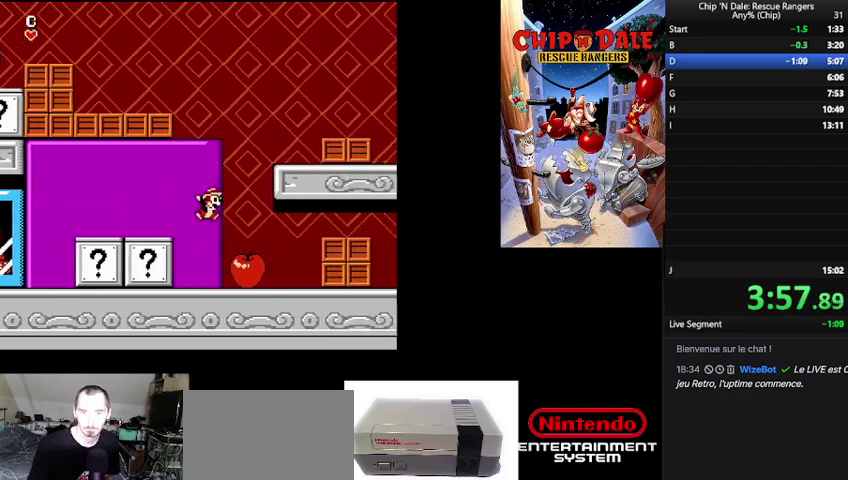
{"buttons": [], "events": [[200, "B", "down"], [367, "B", "up"]]}
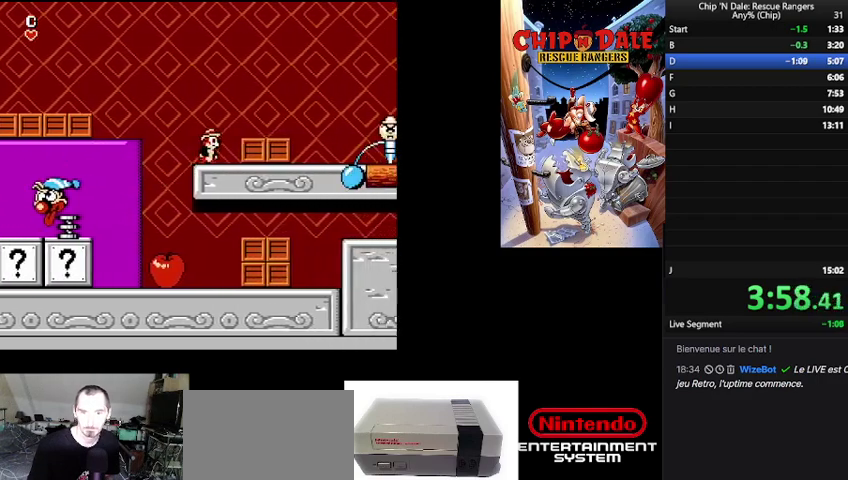
{"buttons": [], "events": [[167, "DPAD_LEFT", "down"], [367, "DPAD_LEFT", "up"]]}
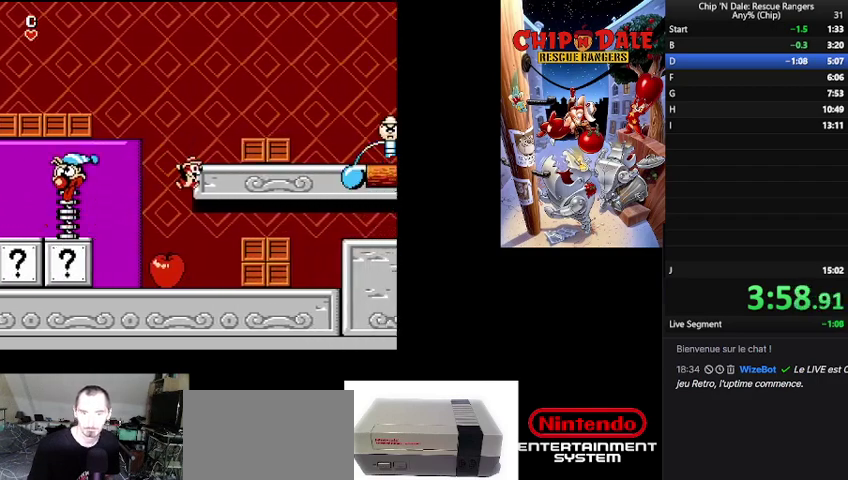
{"buttons": [], "events": [[333, "A", "down"], [467, "A", "up"]]}
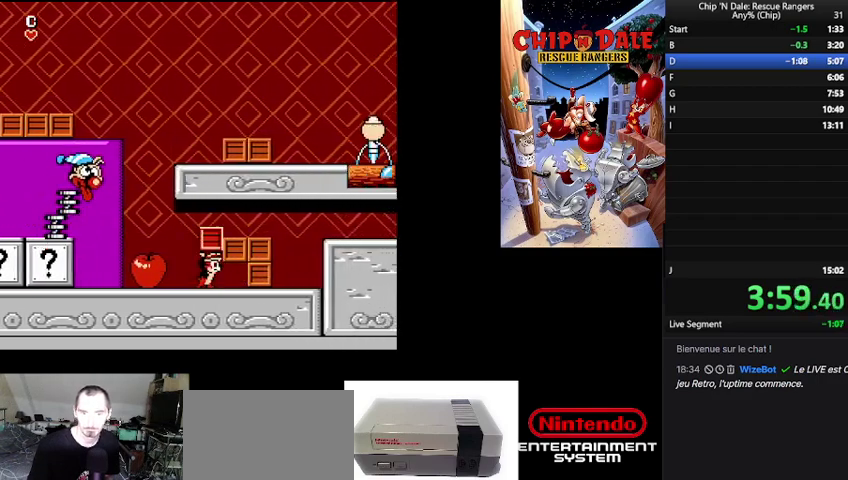
{"buttons": [], "events": [[133, "B", "down"], [233, "A", "down"], [267, "B", "up"], [300, "A", "up"]]}
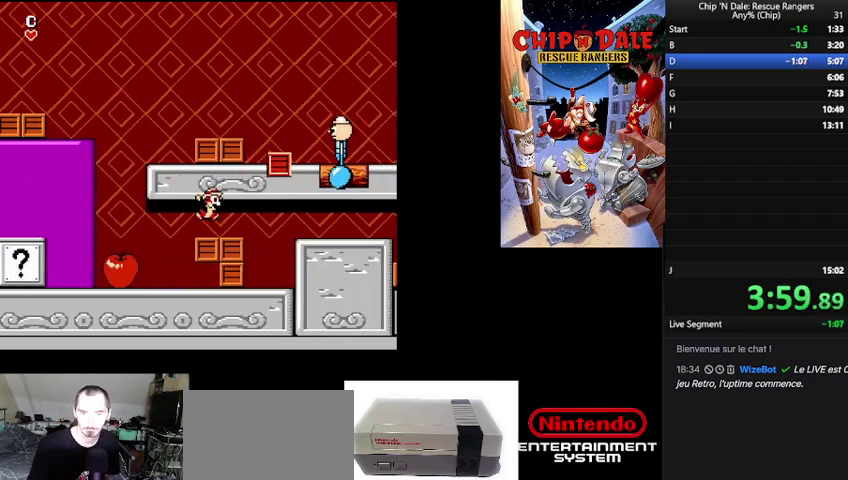
{"buttons": ["DPAD_LEFT"], "events": [[367, "DPAD_LEFT", "down"]]}
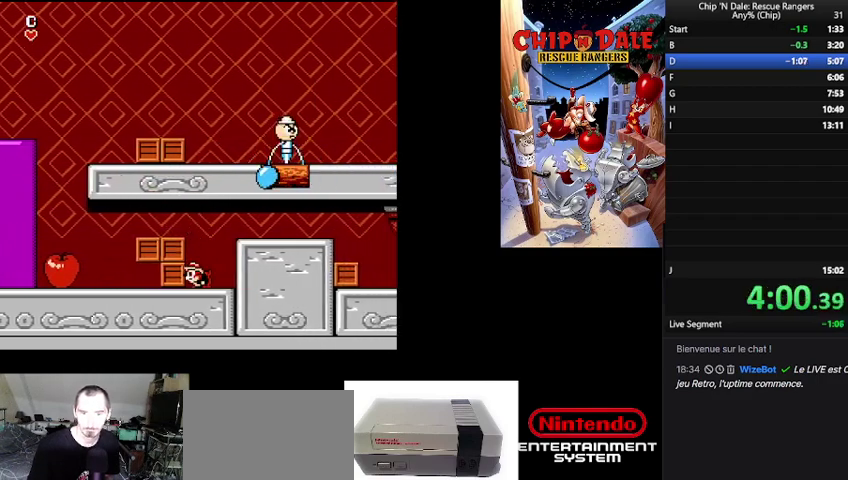
{"buttons": [], "events": [[33, "A", "down"], [100, "DPAD_LEFT", "up"], [167, "A", "up"], [267, "B", "down"], [400, "B", "up"]]}